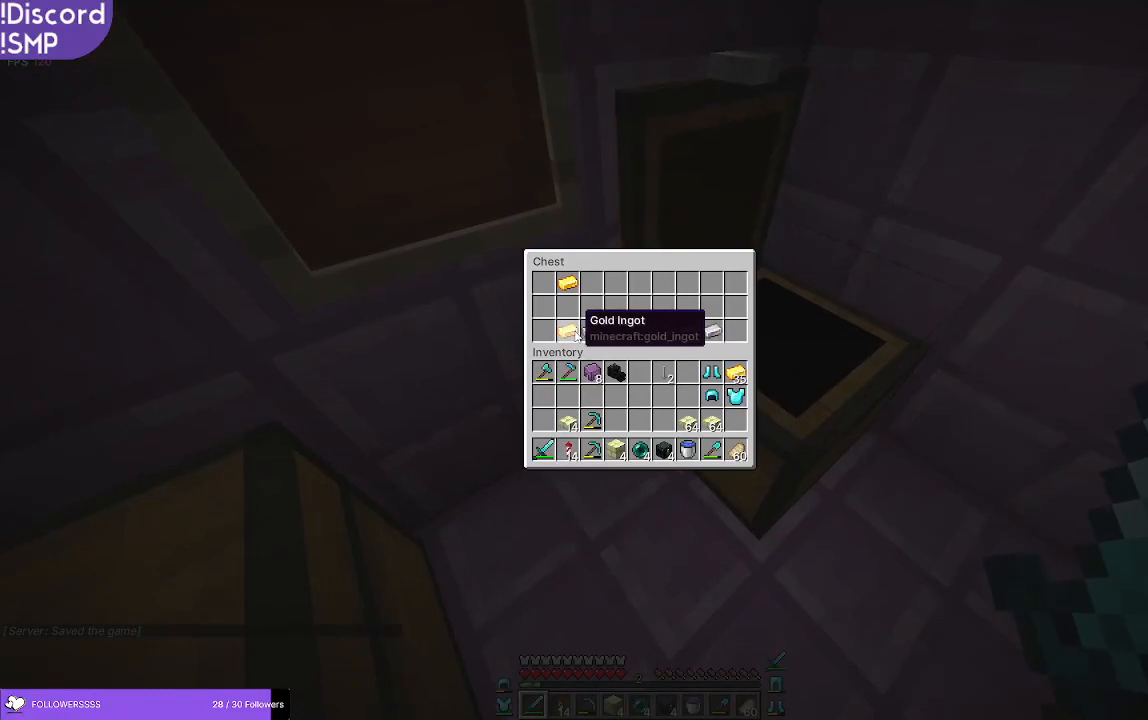
Gameplay with keyboard and mouse; each line is a JSON object with the keys and mouse buttons held at the frame after it. "events" lists presses ("down") and releases ("up") of "a", "d", "s", "w", "mouse_left" and "mouse_right" between this image and that frame as [ms after this image, input, new state], when the widget could be followed in between. "mouse_left", "mouse_right" = the "left", "right" buttons of the "mouse" list. No other keys are recorded. Fast repeated clicks can show as one long hold. Mouse movement is not recorded.
{"keys": [], "mouse": [], "events": []}
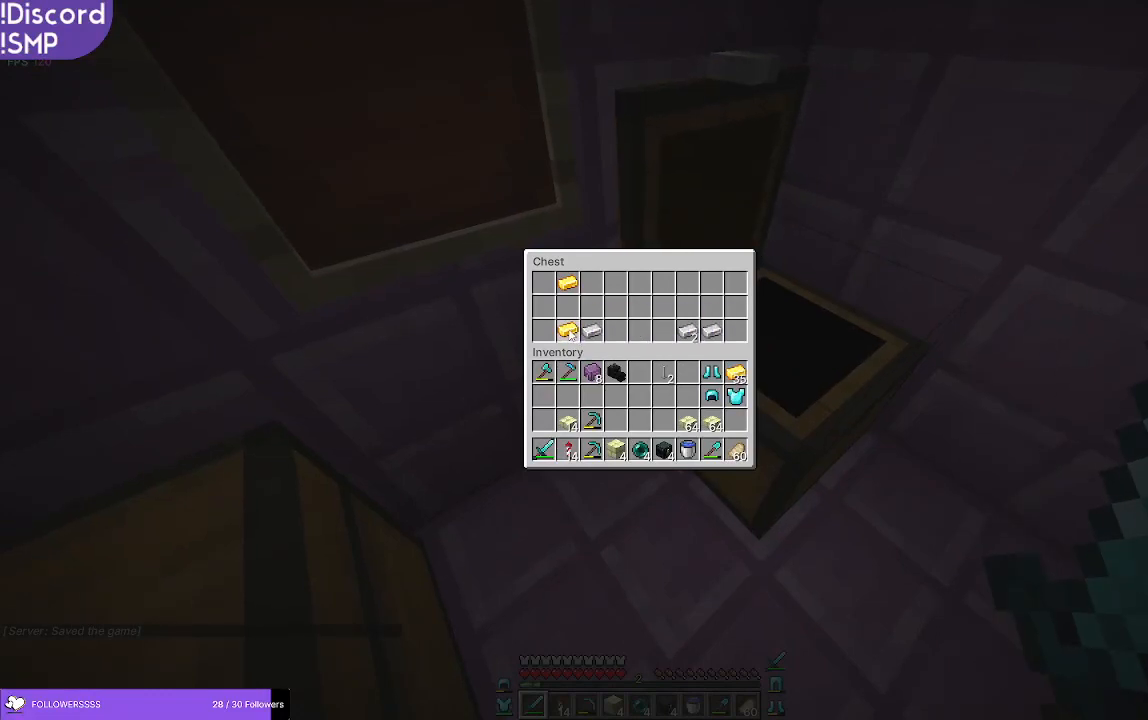
{"keys": [], "mouse": [], "events": []}
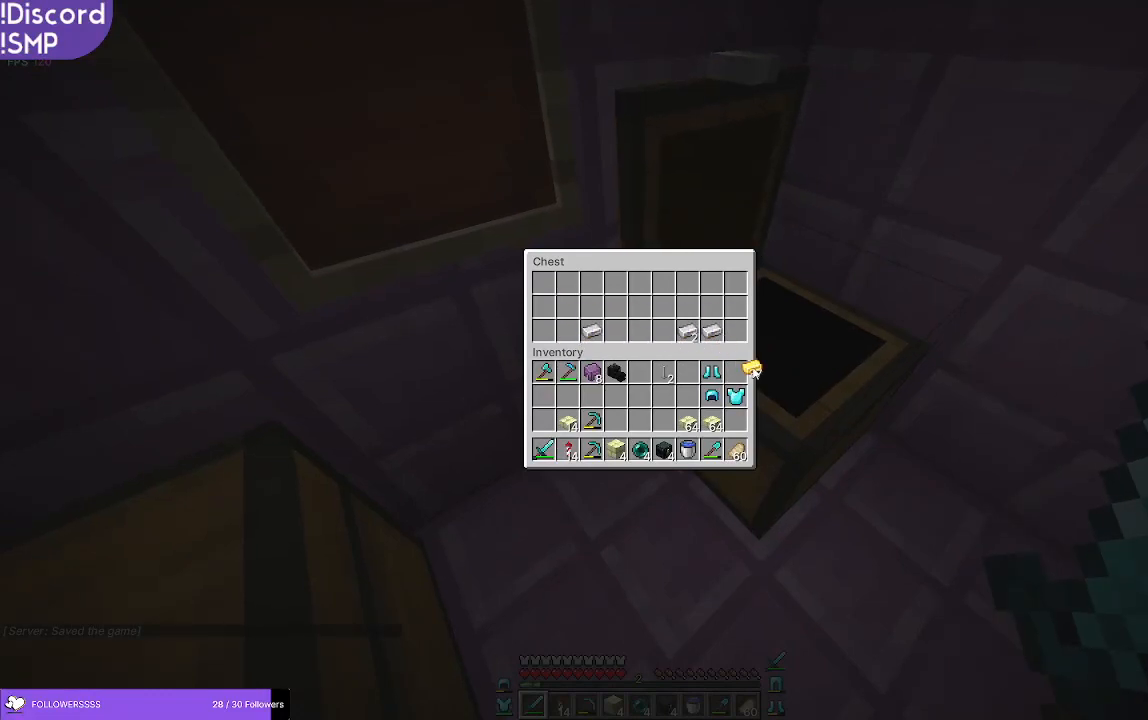
{"keys": [], "mouse": [], "events": []}
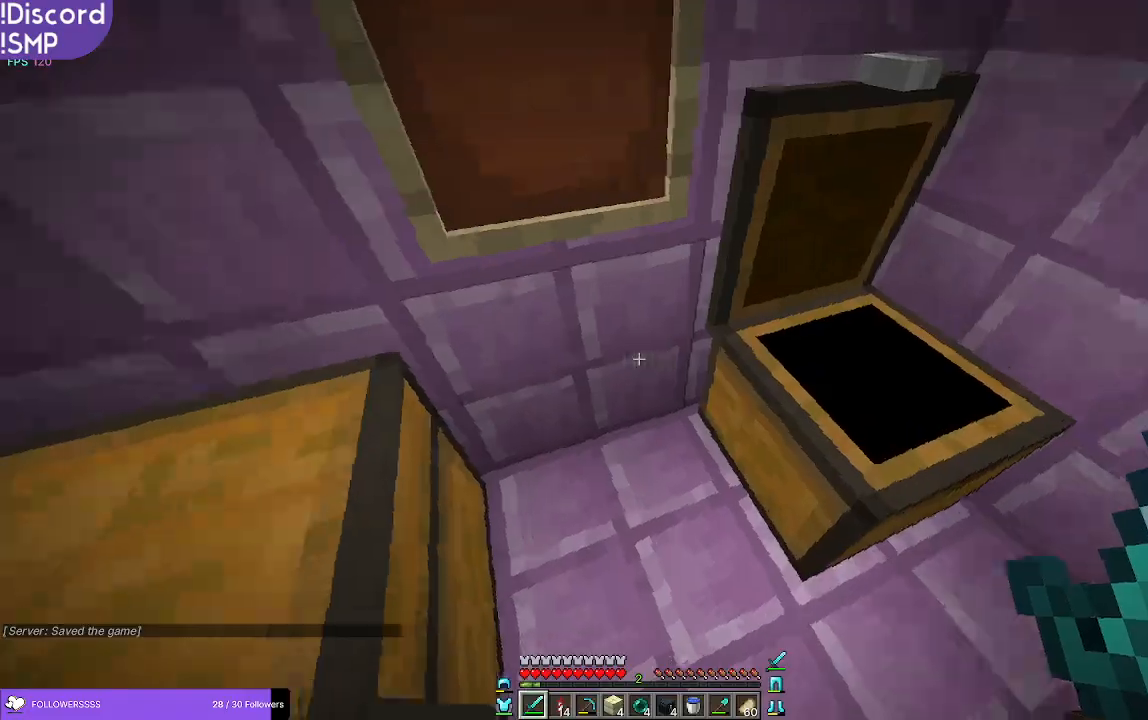
{"keys": [], "mouse": []}
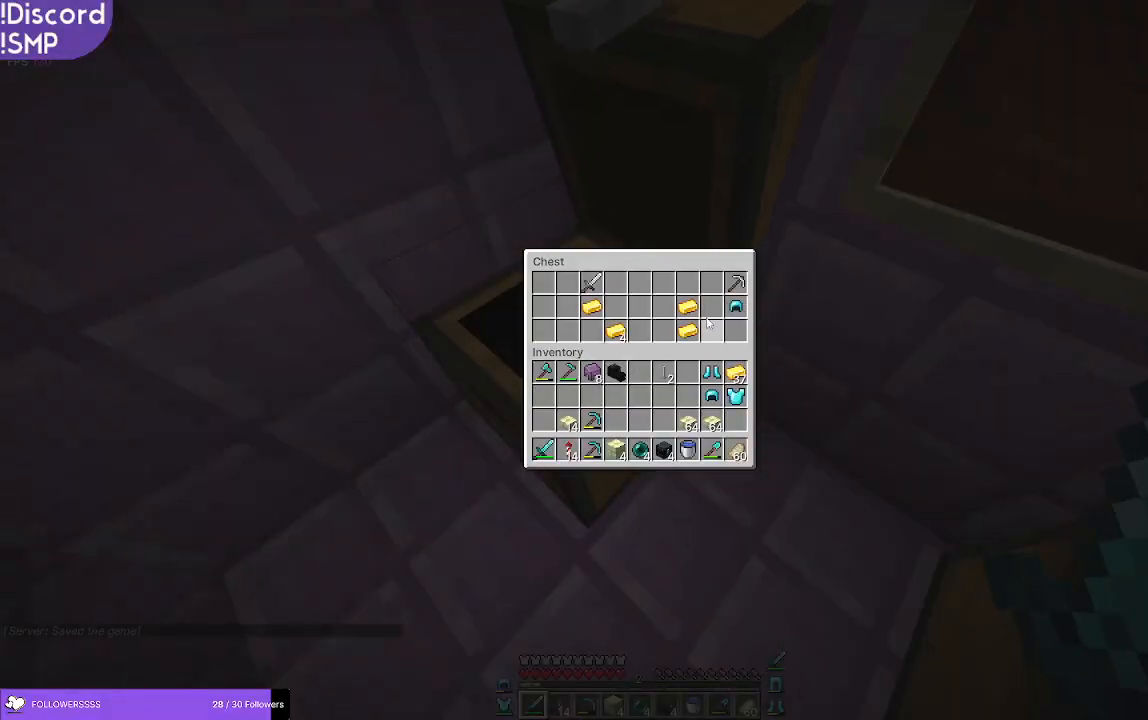
{"keys": [], "mouse": [], "events": []}
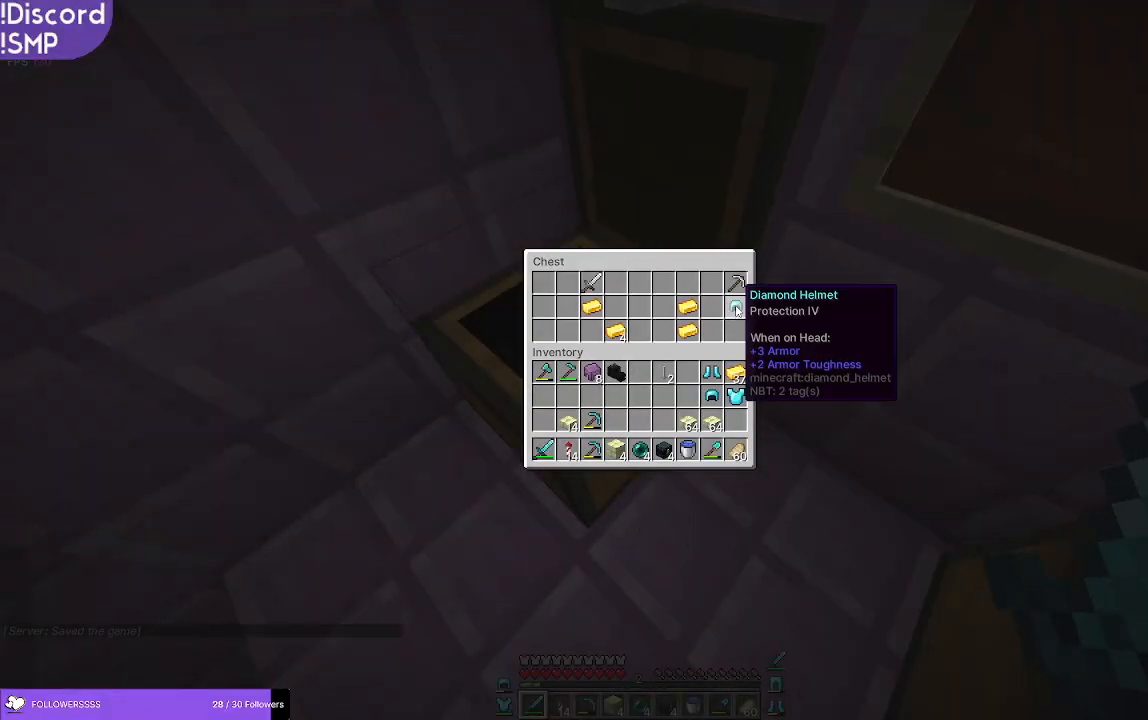
{"keys": [], "mouse": [], "events": []}
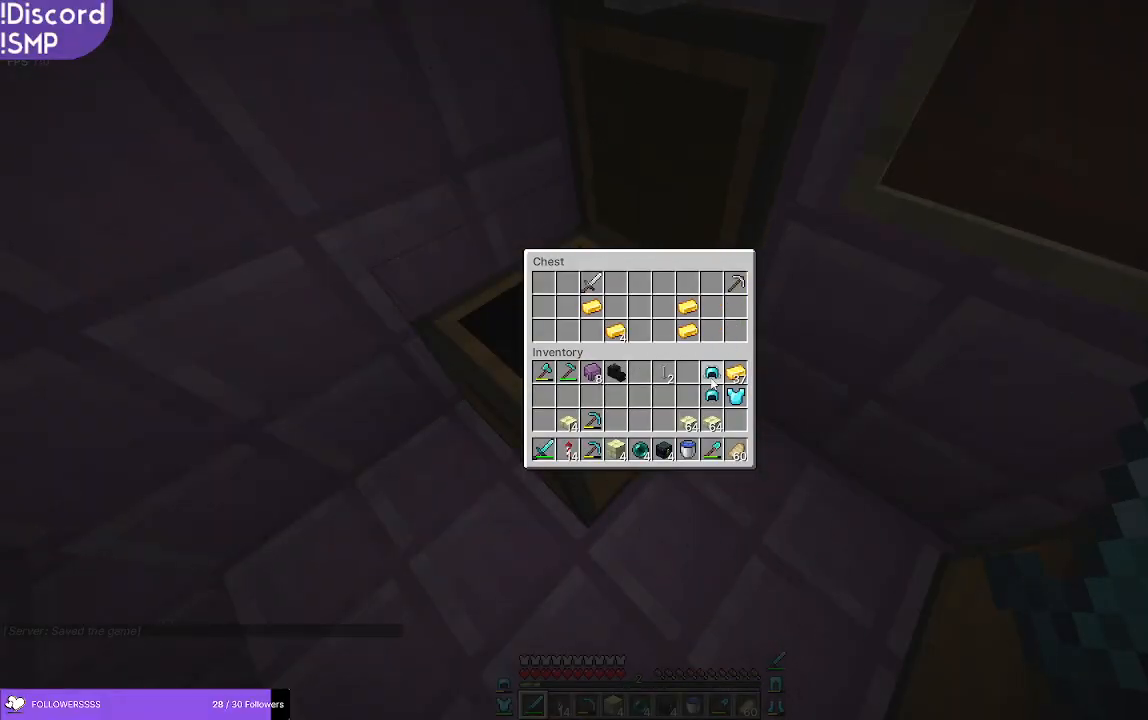
{"keys": [], "mouse": [], "events": []}
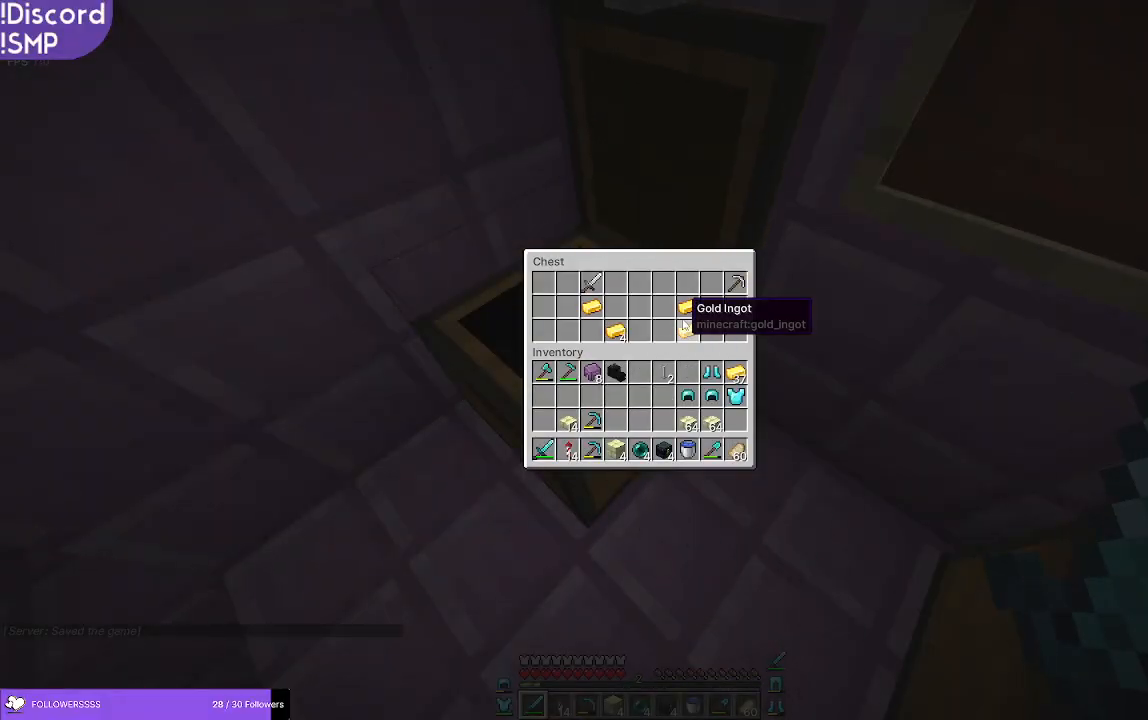
{"keys": [], "mouse": [], "events": []}
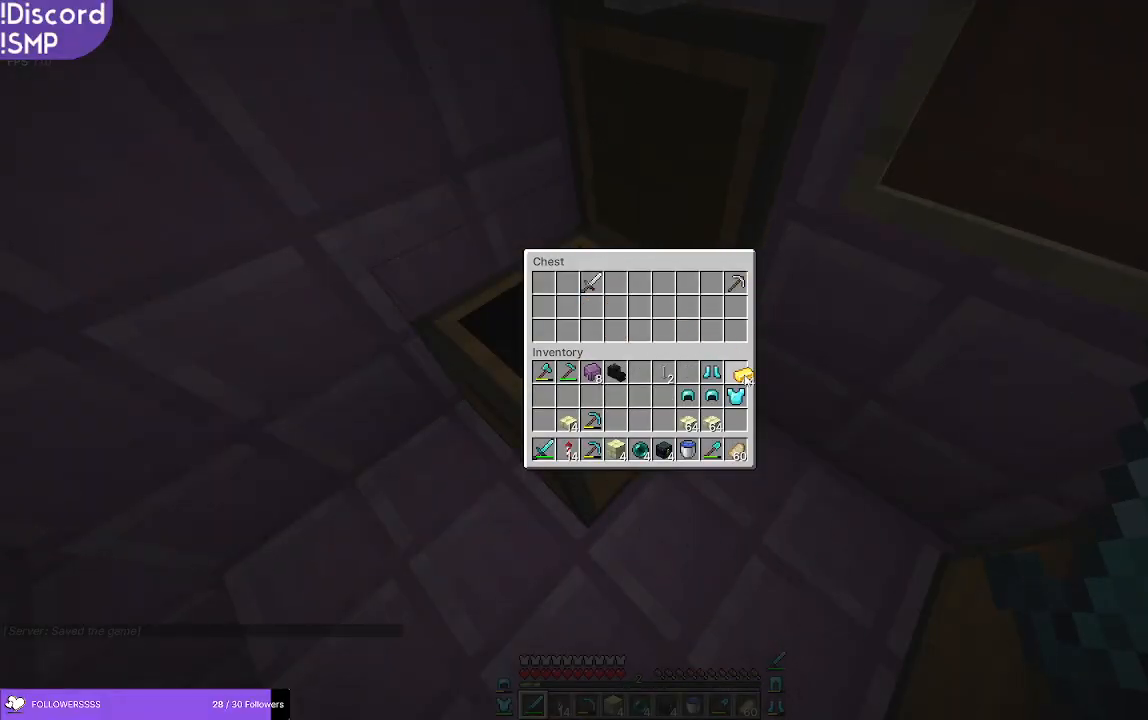
{"keys": [], "mouse": [], "events": []}
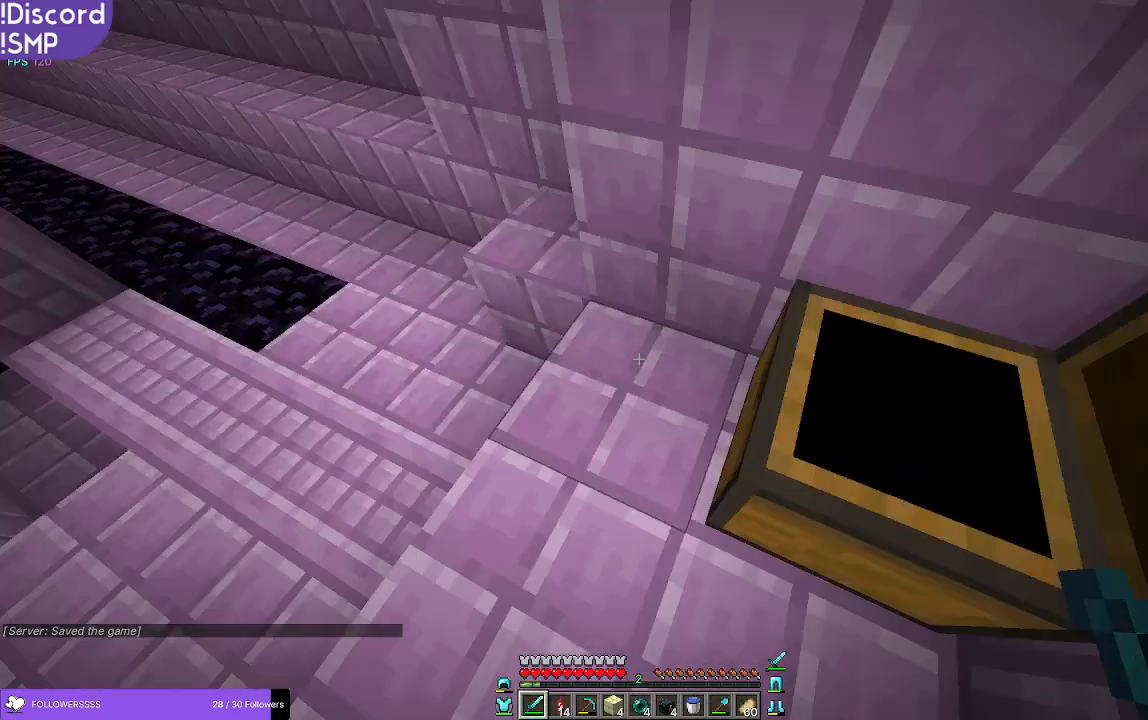
{"keys": ["a", "w"], "mouse": [], "events": [[16, "w", "down"], [450, "a", "down"]]}
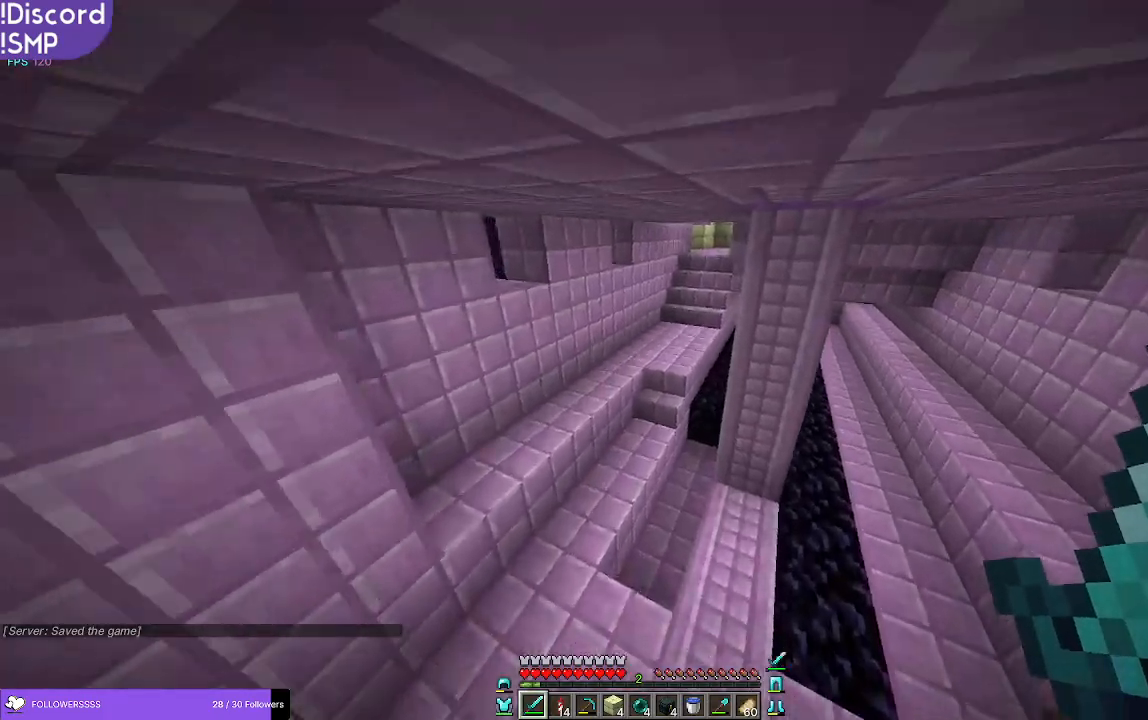
{"keys": ["w"], "mouse": [], "events": [[283, "a", "up"]]}
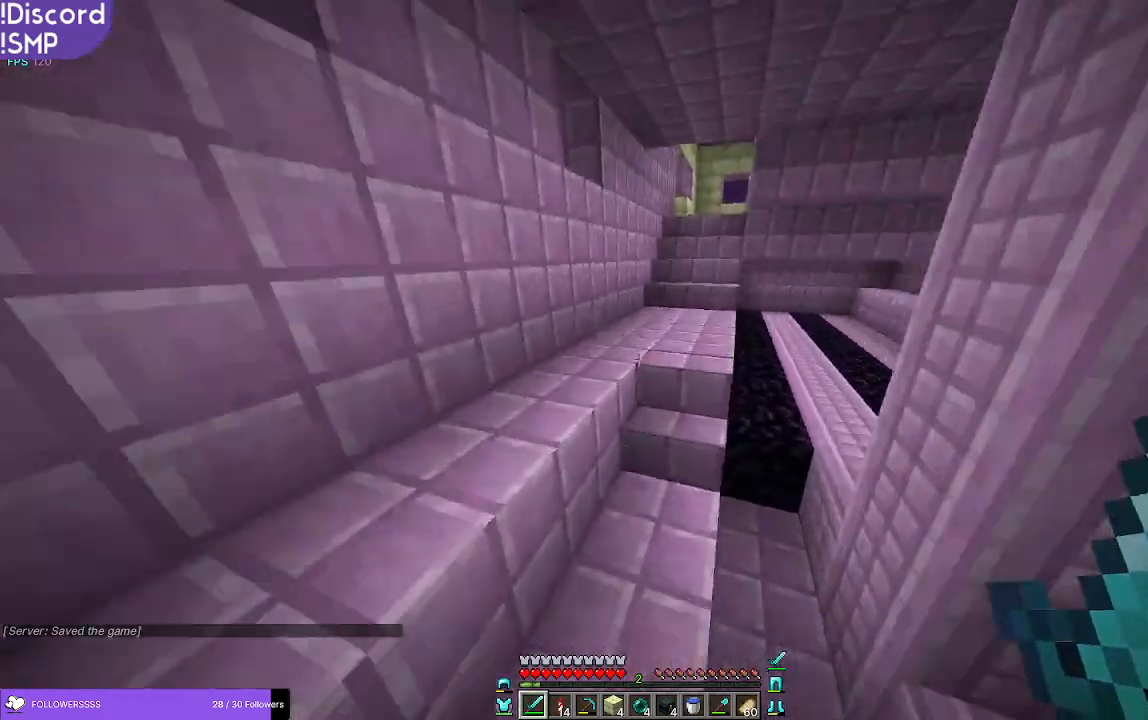
{"keys": ["w"], "mouse": [], "events": []}
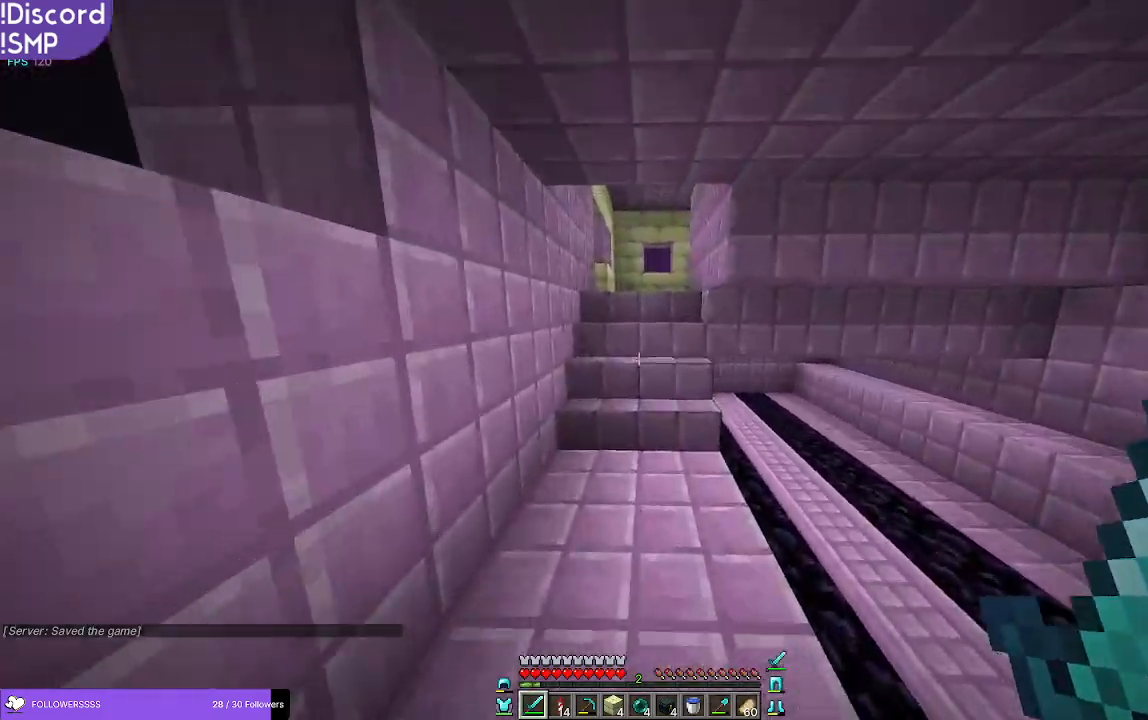
{"keys": ["w"], "mouse": [], "events": []}
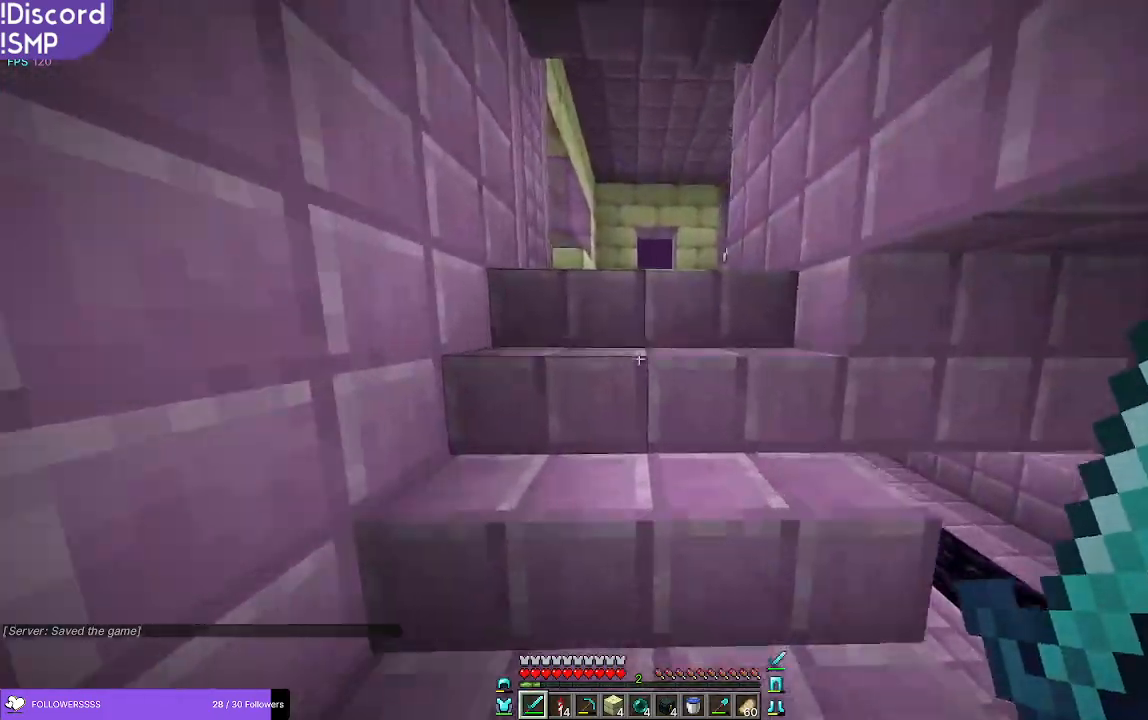
{"keys": ["w"], "mouse": [], "events": []}
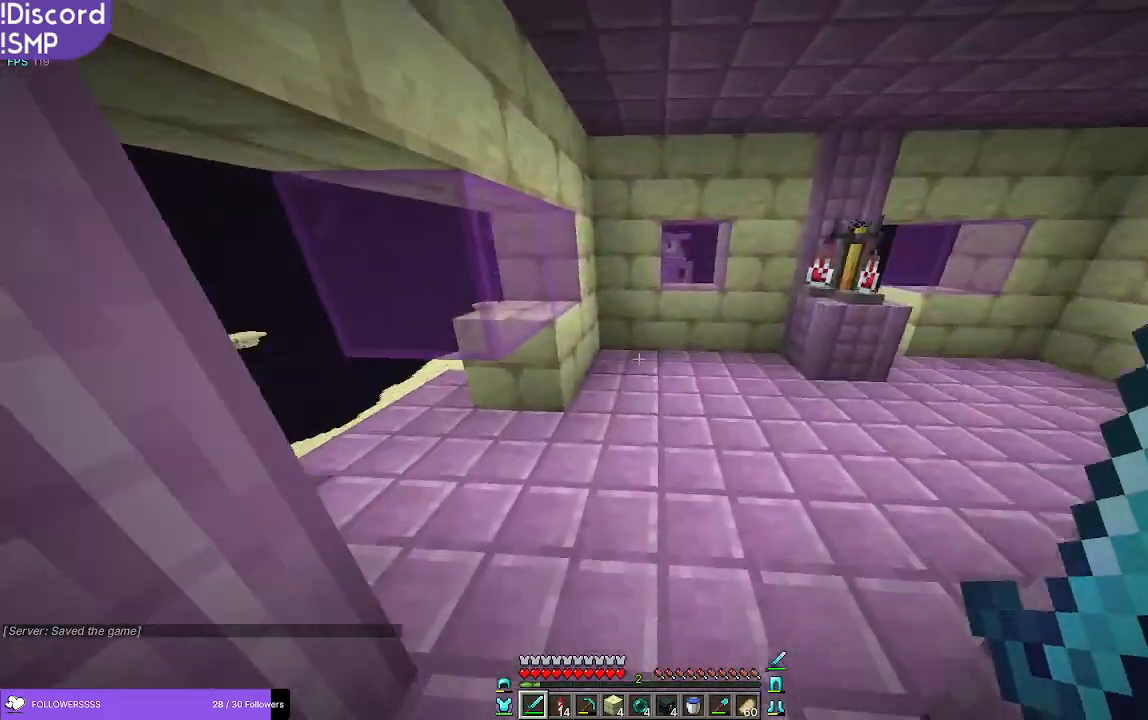
{"keys": ["a", "w"], "mouse": [], "events": [[316, "a", "down"]]}
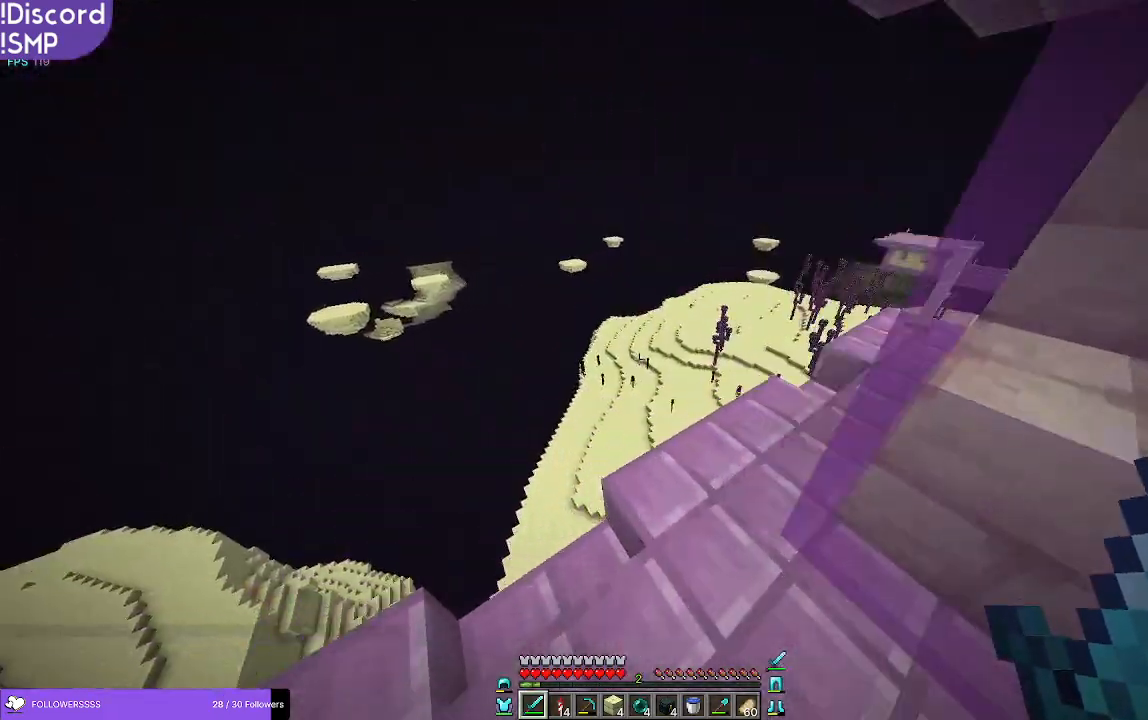
{"keys": ["w"], "mouse": [], "events": [[116, "a", "up"]]}
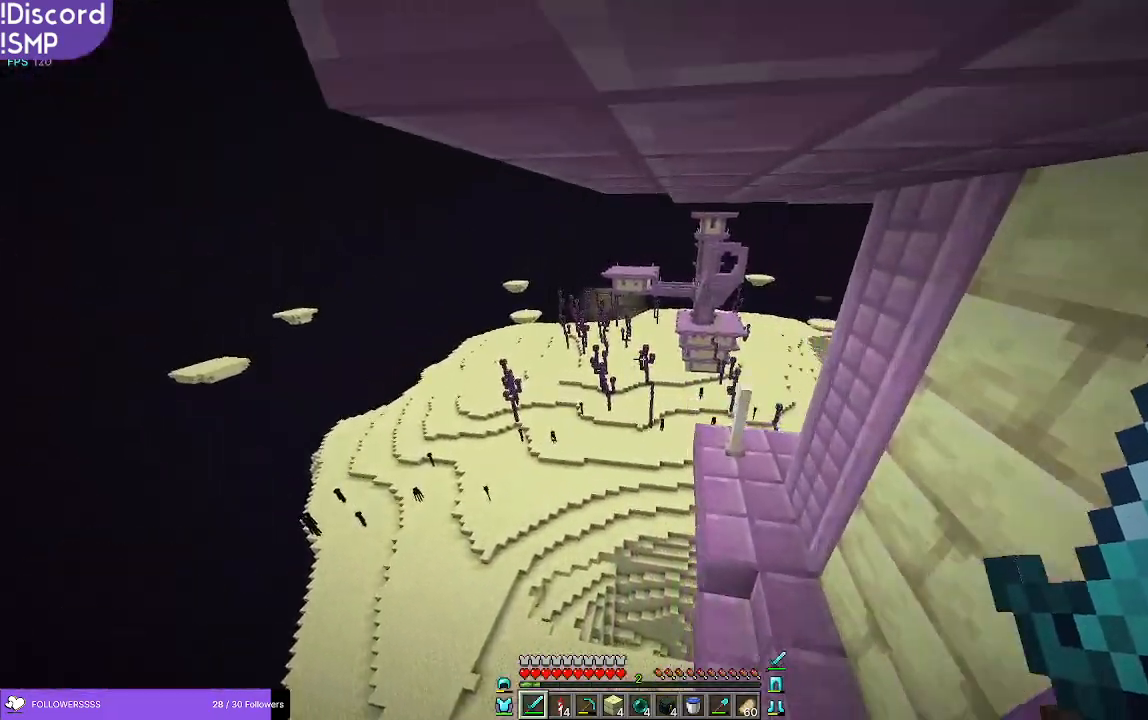
{"keys": ["w"], "mouse": [], "events": []}
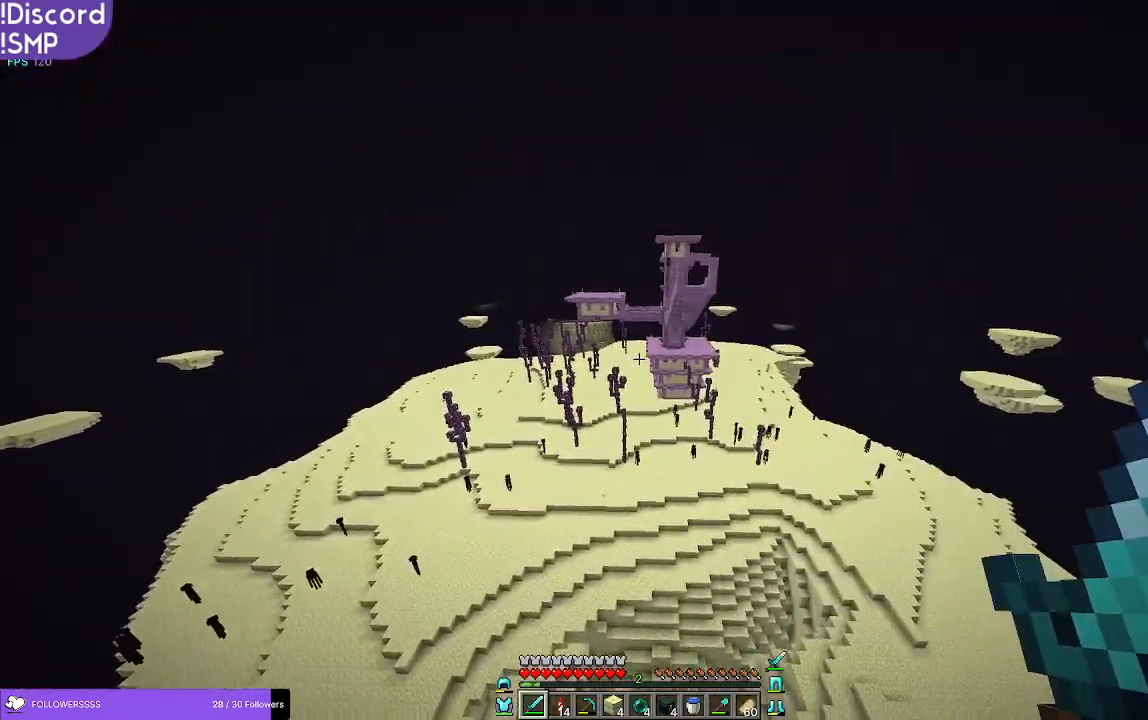
{"keys": ["w"], "mouse": [], "events": []}
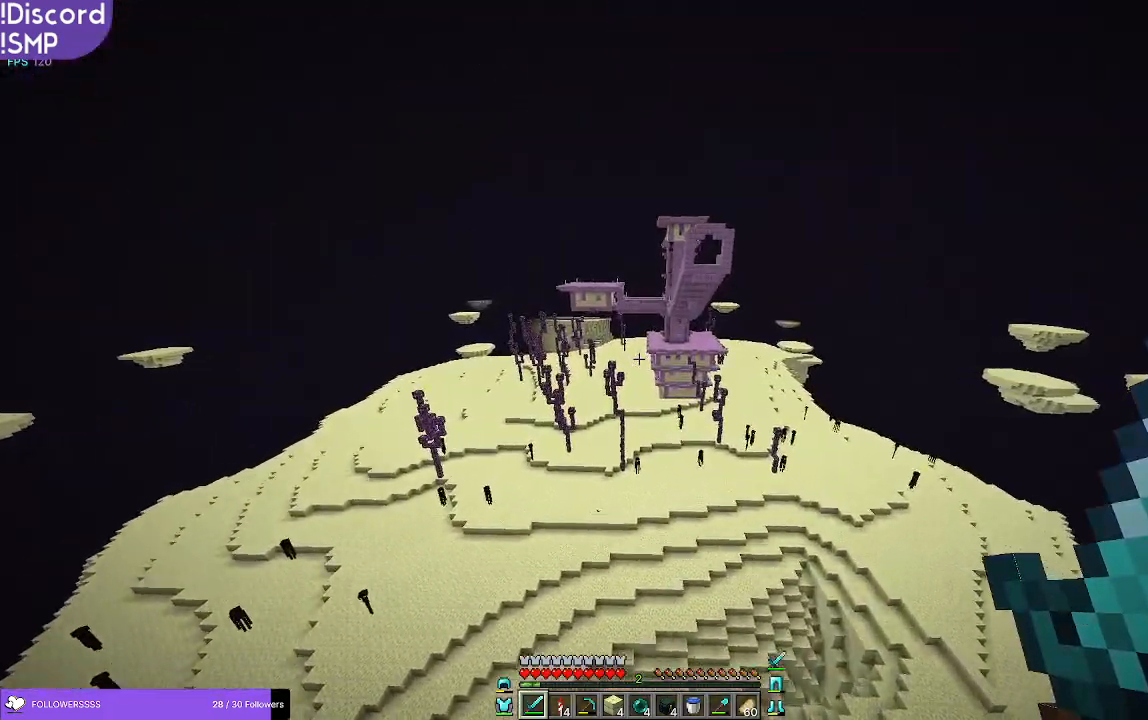
{"keys": ["w"], "mouse": [], "events": []}
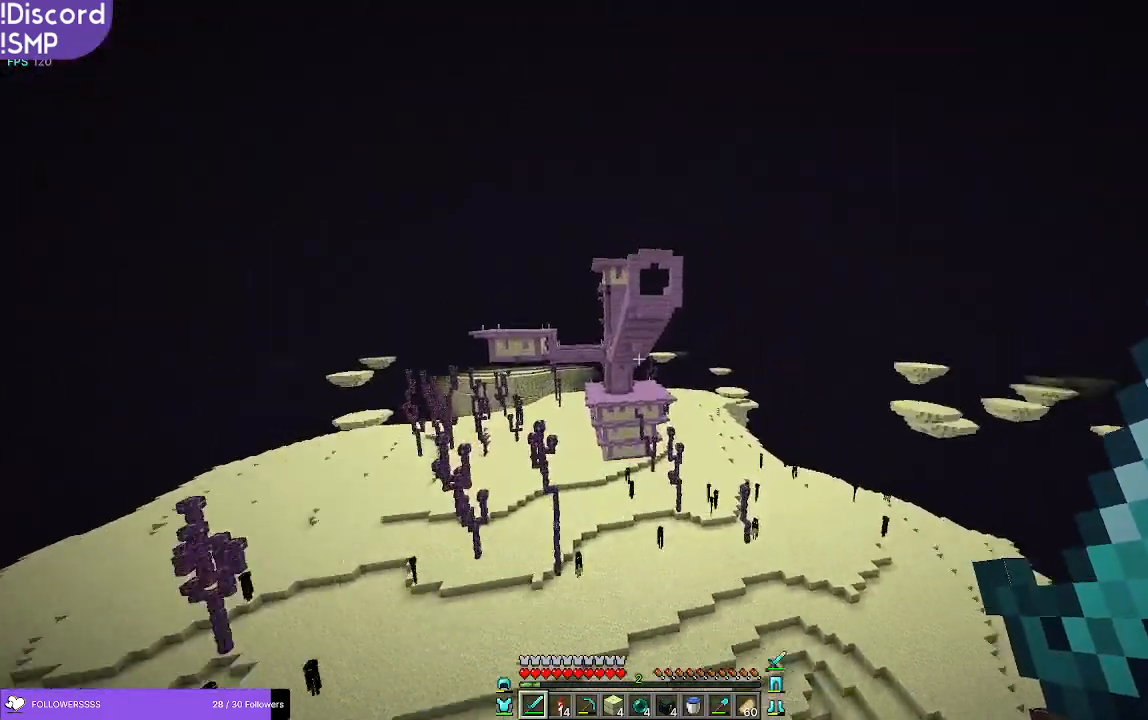
{"keys": ["w"], "mouse": [], "events": []}
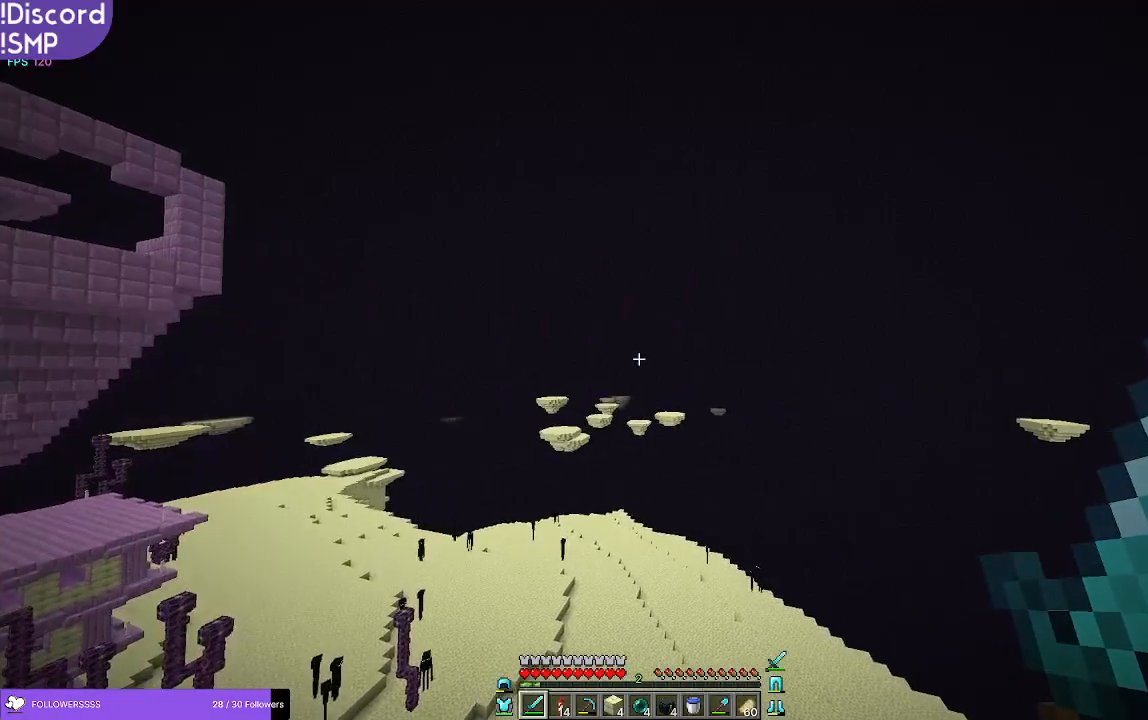
{"keys": [], "mouse": [], "events": [[316, "w", "up"]]}